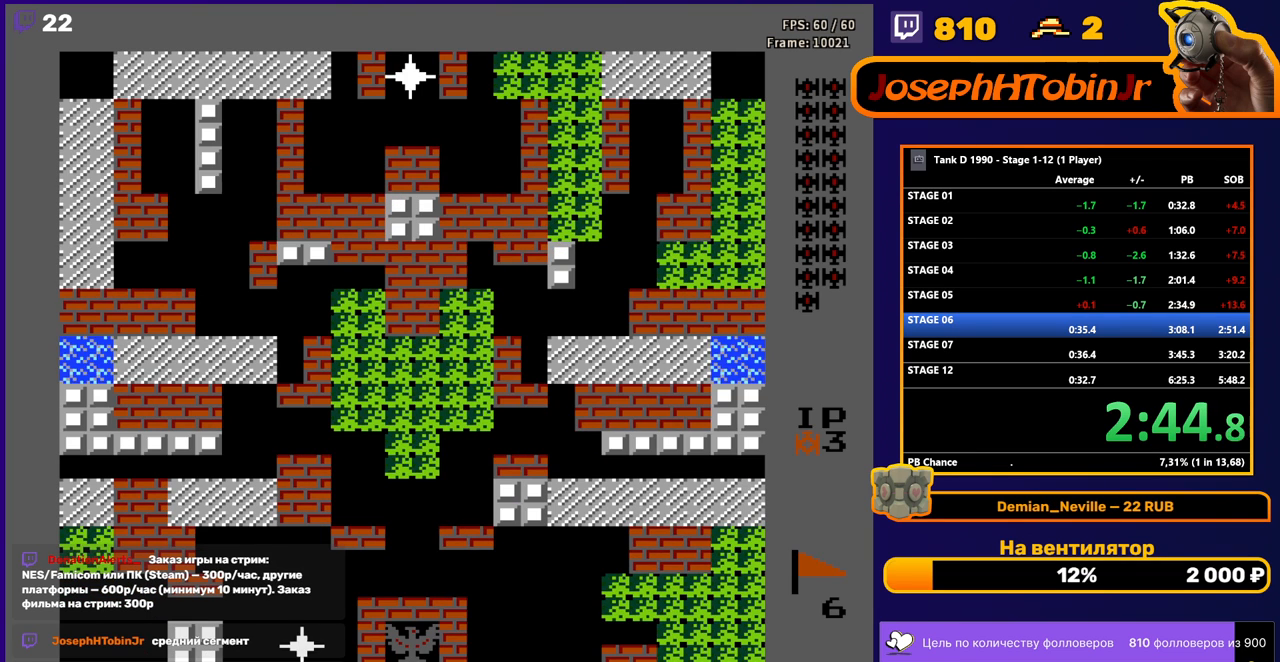
Gameplay with a controller (Nintendo layout); each line is a JSON object with the inputs held at the frame after it. "events" lists button and stick changes between this image and that frame as [ms after this image, input, new state], when the widget could be followed in between. Not read: L3 R3.
{"buttons": ["DPAD_UP"], "events": [[217, "DPAD_UP", "down"]]}
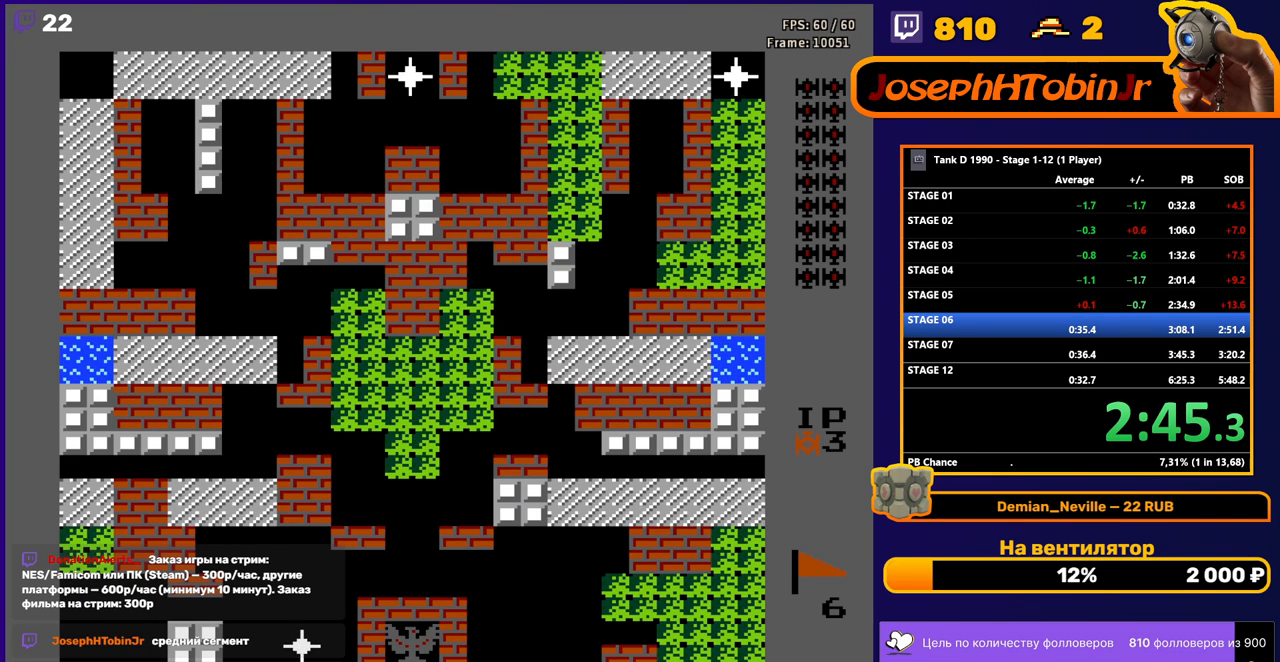
{"buttons": ["DPAD_UP"], "events": [[17, "B", "down"], [217, "B", "up"]]}
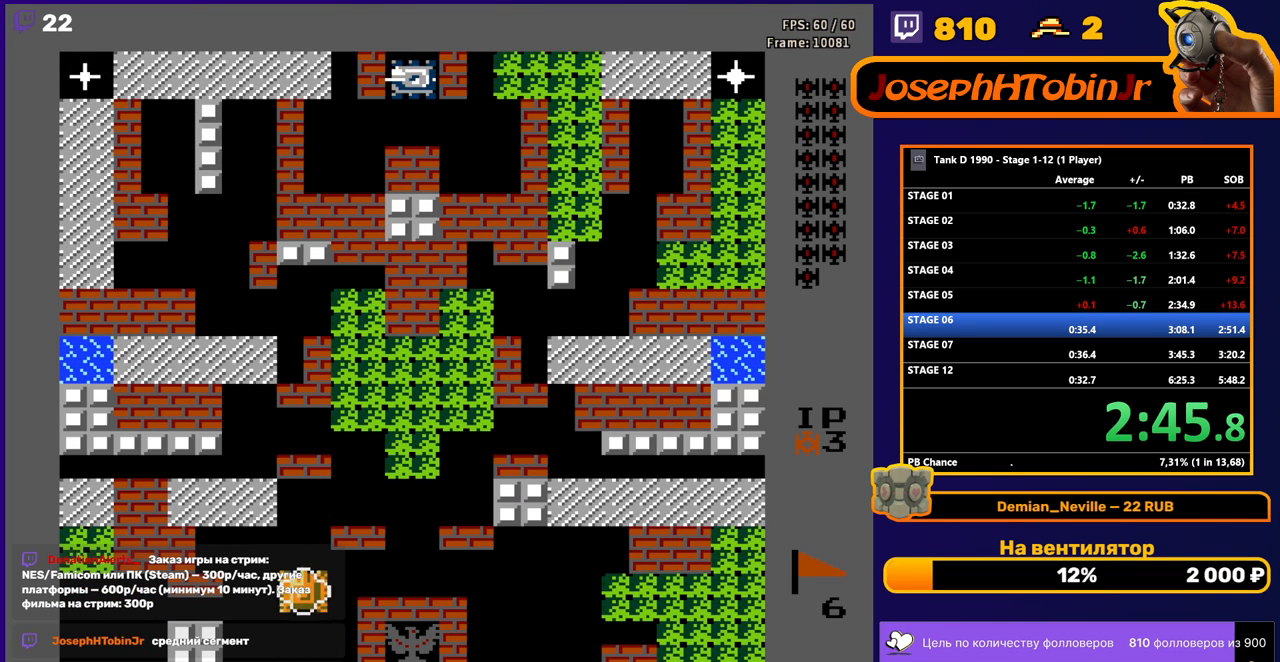
{"buttons": ["DPAD_UP"], "events": []}
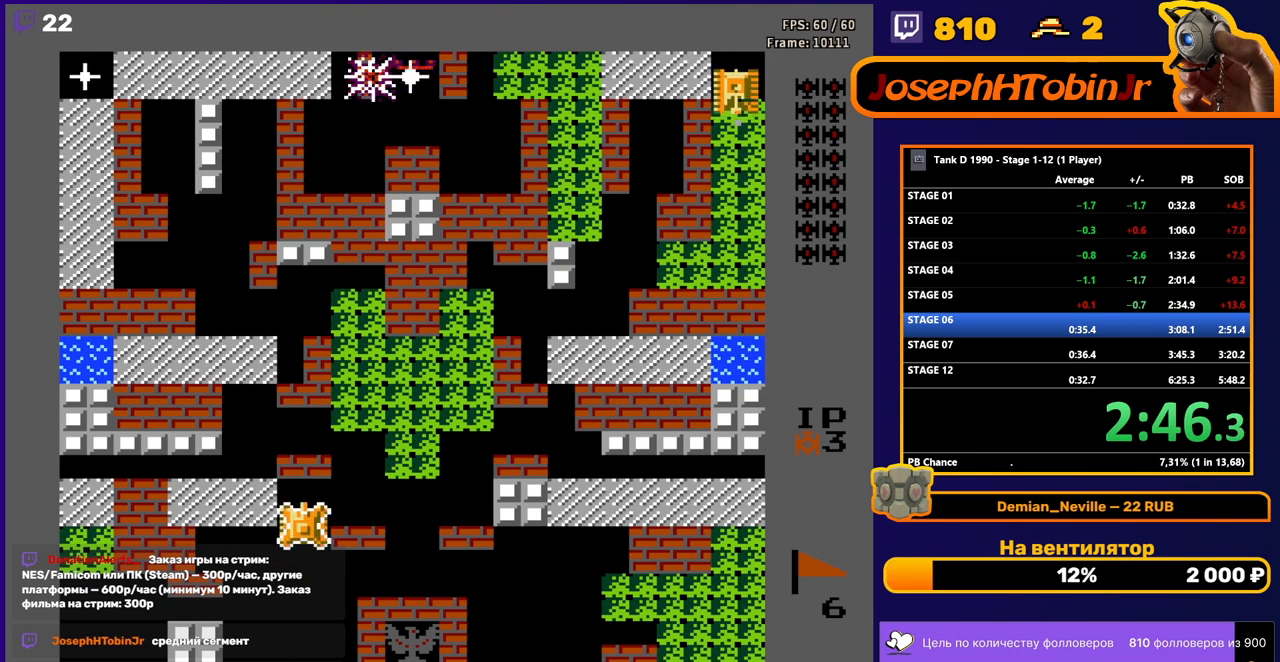
{"buttons": ["DPAD_RIGHT"], "events": [[117, "DPAD_RIGHT", "down"], [133, "DPAD_UP", "up"]]}
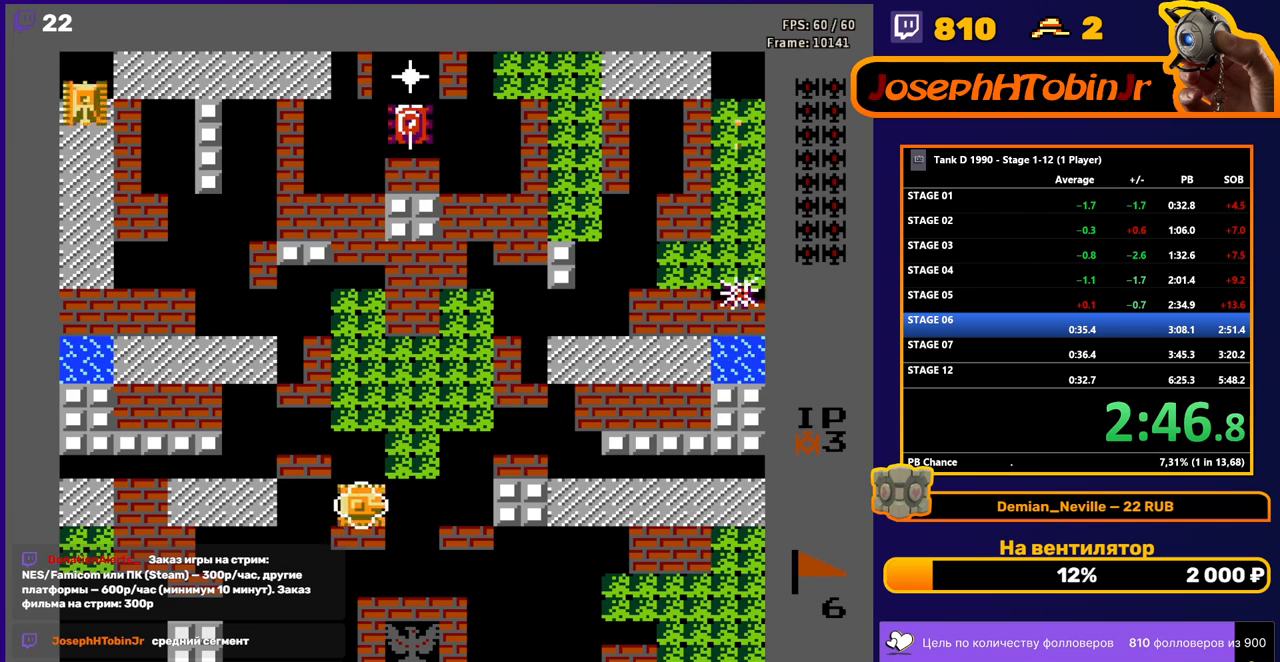
{"buttons": ["B", "DPAD_UP"], "events": [[100, "DPAD_RIGHT", "up"], [100, "DPAD_UP", "down"], [133, "B", "down"]]}
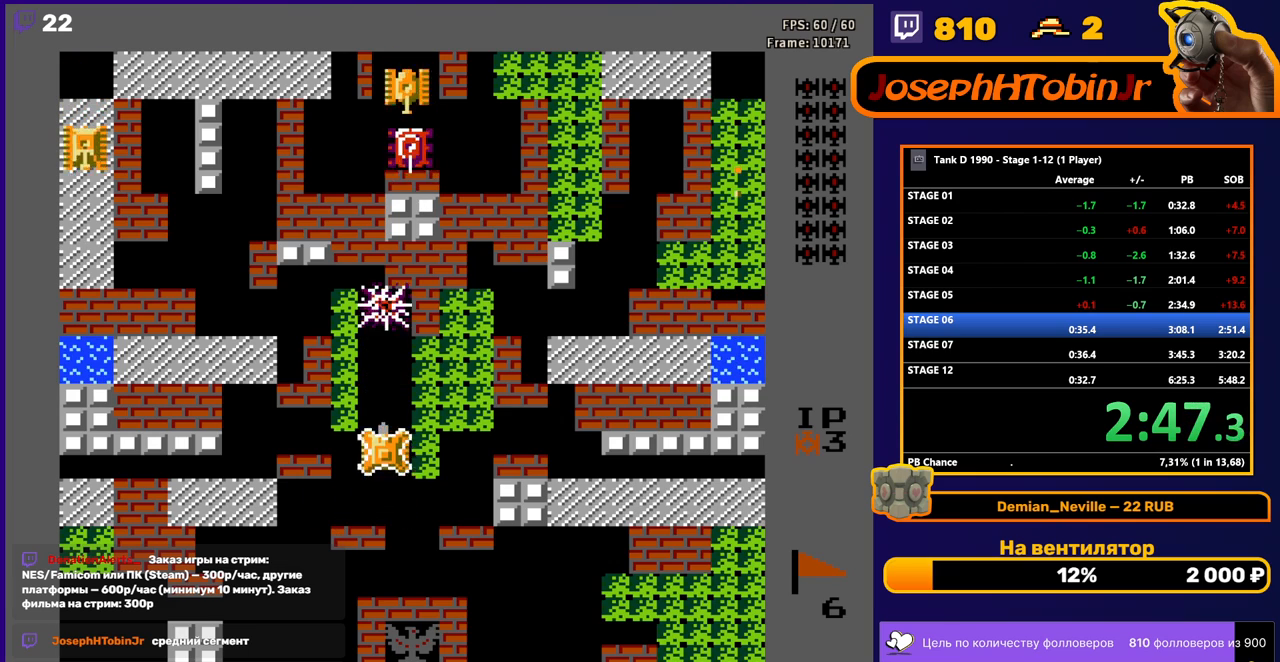
{"buttons": ["B", "DPAD_UP"], "events": []}
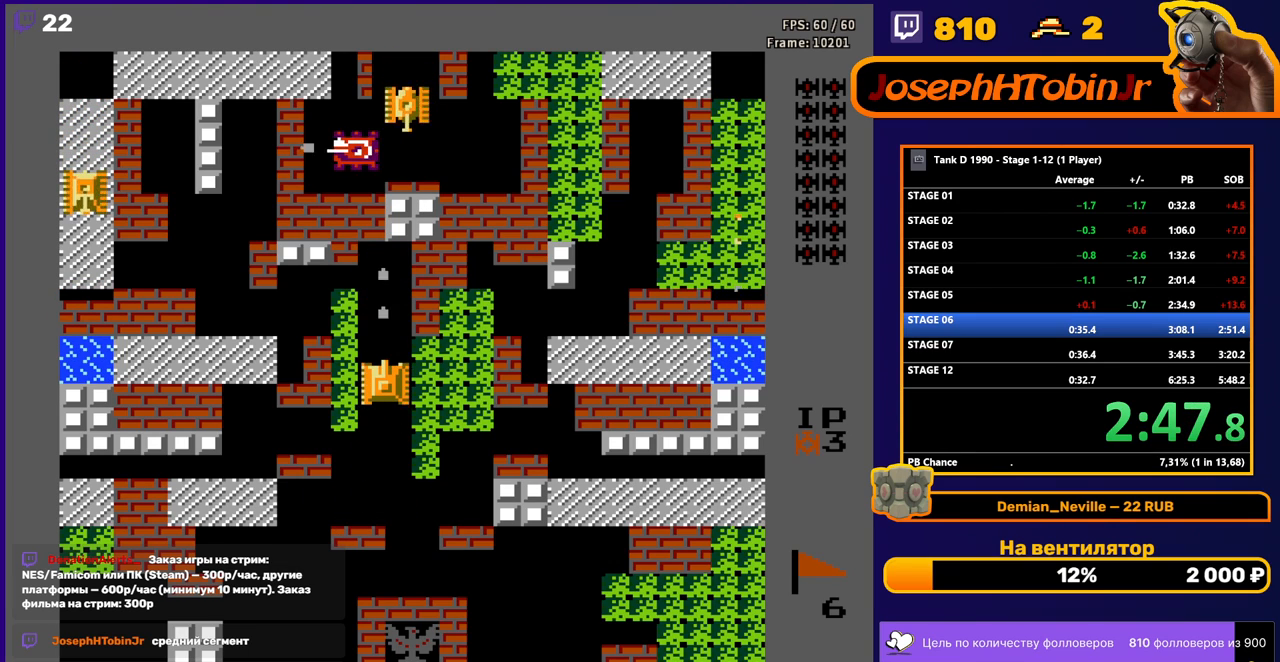
{"buttons": ["B", "DPAD_UP"], "events": []}
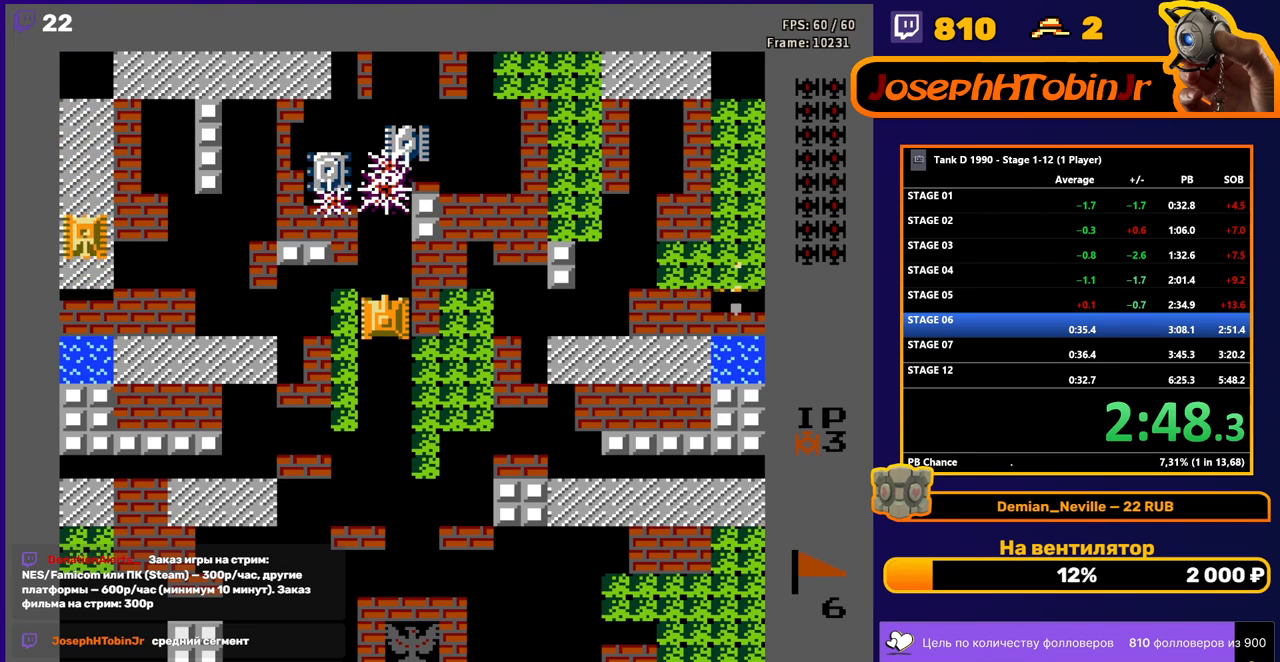
{"buttons": ["B"], "events": [[150, "DPAD_UP", "up"]]}
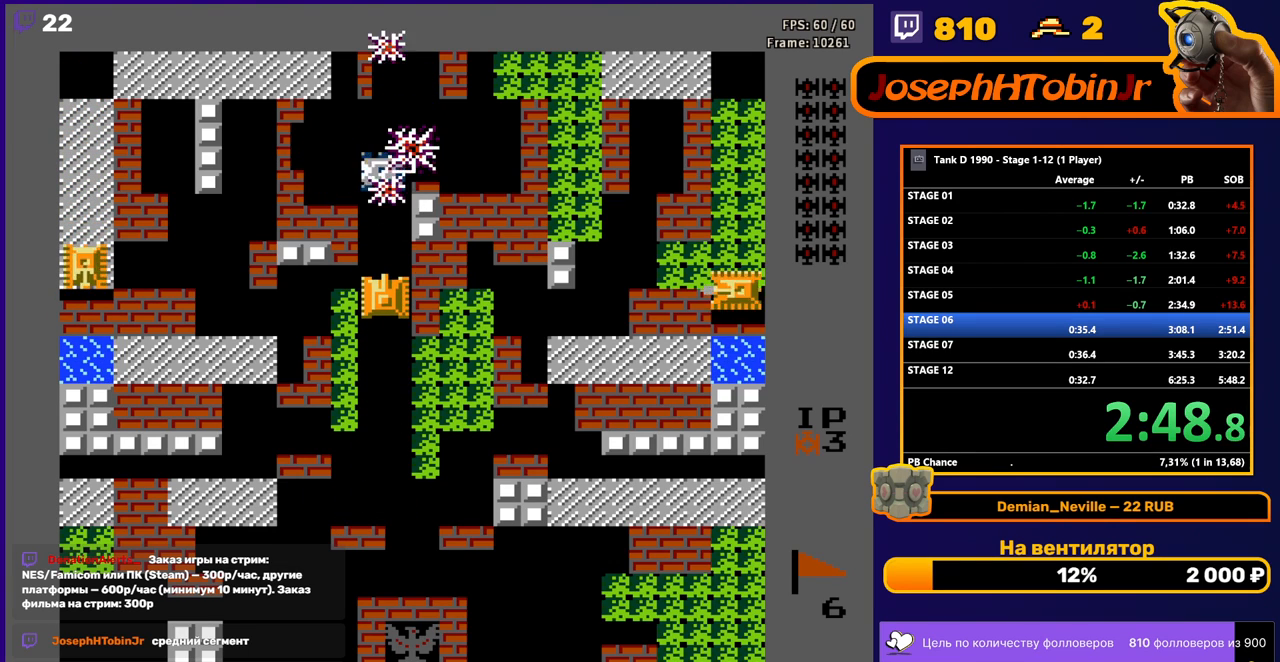
{"buttons": ["B"], "events": [[200, "B", "up"], [200, "DPAD_LEFT", "down"], [300, "B", "down"], [400, "DPAD_LEFT", "up"]]}
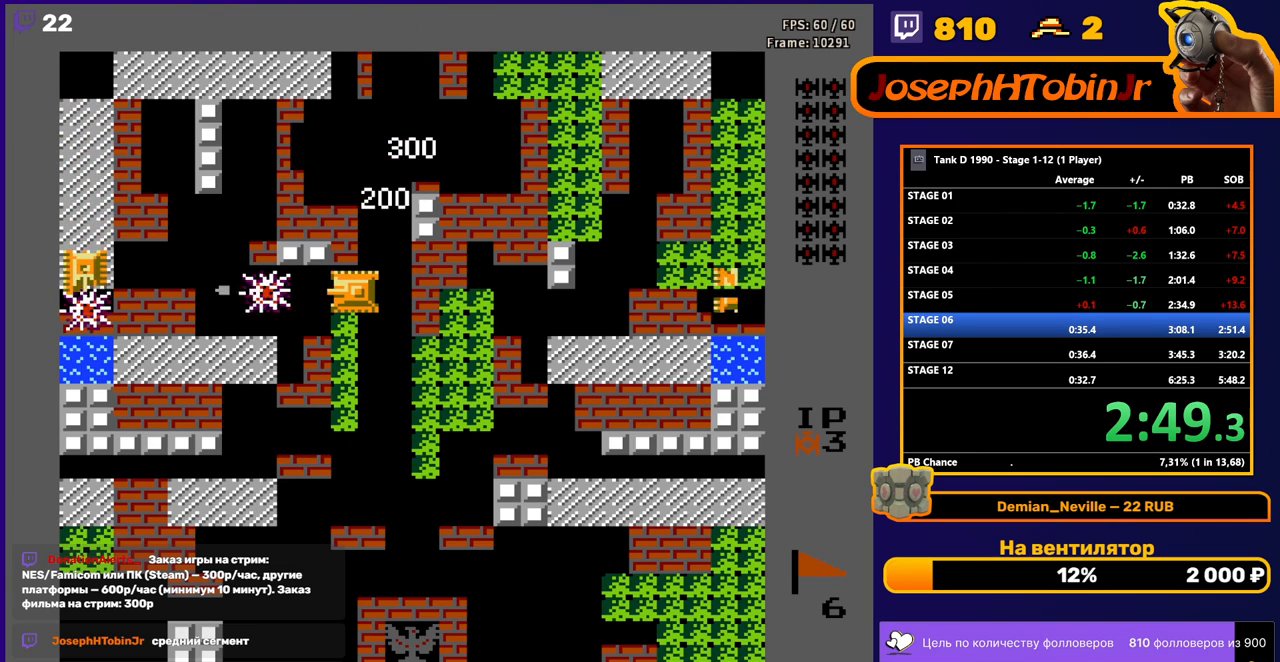
{"buttons": ["B"], "events": []}
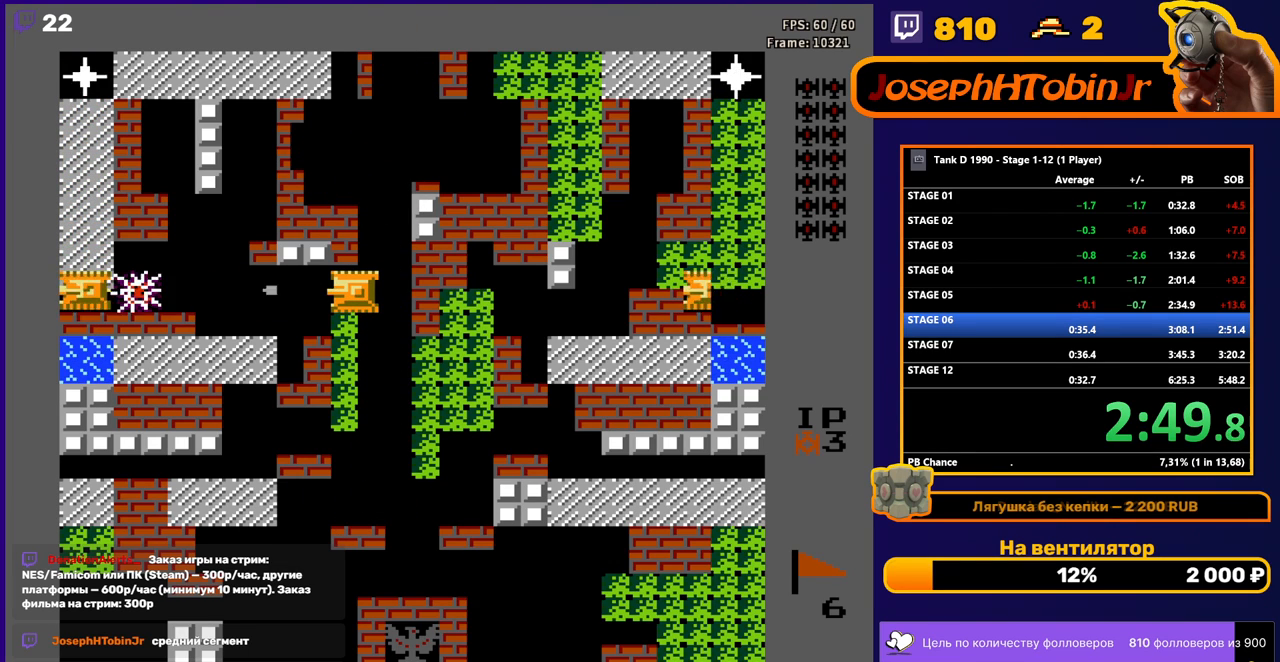
{"buttons": ["DPAD_RIGHT"], "events": [[383, "DPAD_RIGHT", "down"], [417, "B", "up"]]}
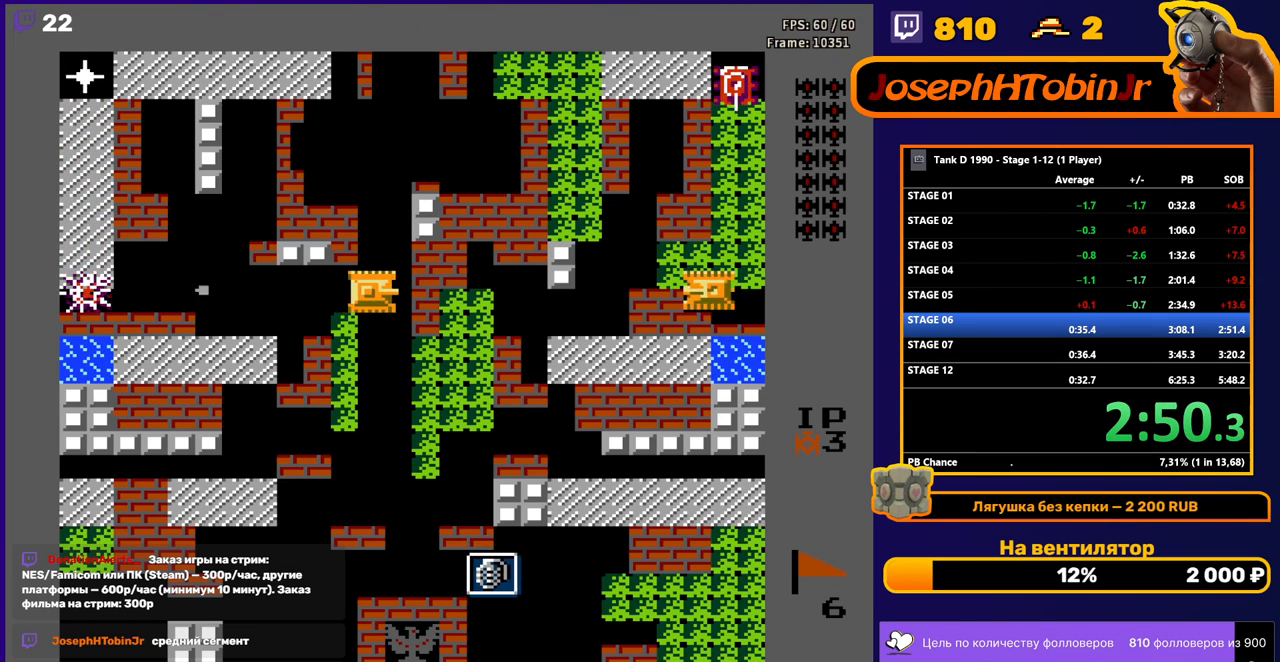
{"buttons": ["DPAD_DOWN"], "events": [[33, "DPAD_DOWN", "down"], [33, "DPAD_RIGHT", "up"]]}
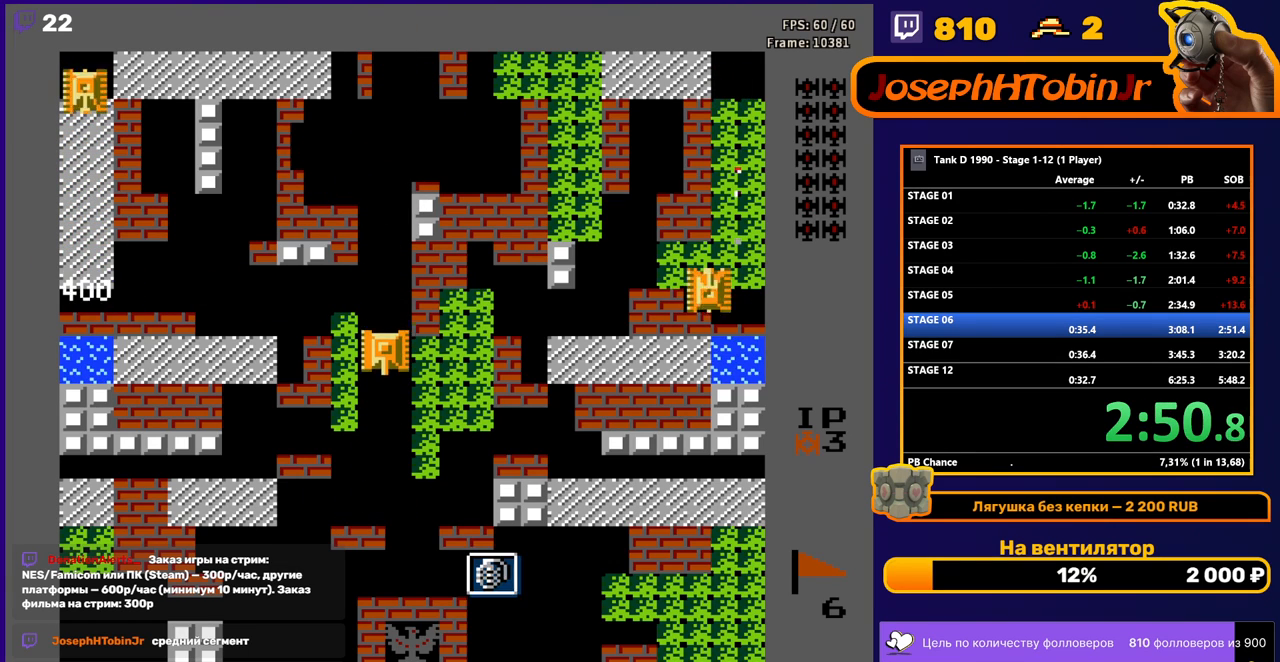
{"buttons": ["DPAD_DOWN"], "events": []}
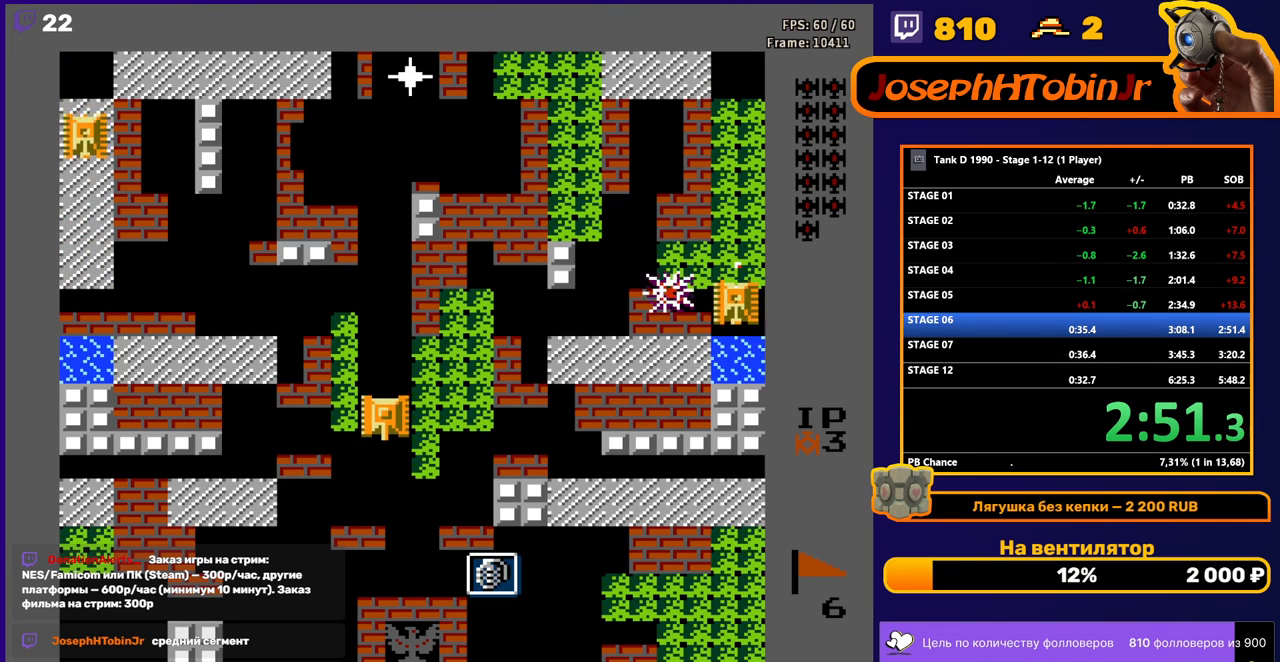
{"buttons": ["DPAD_DOWN"], "events": []}
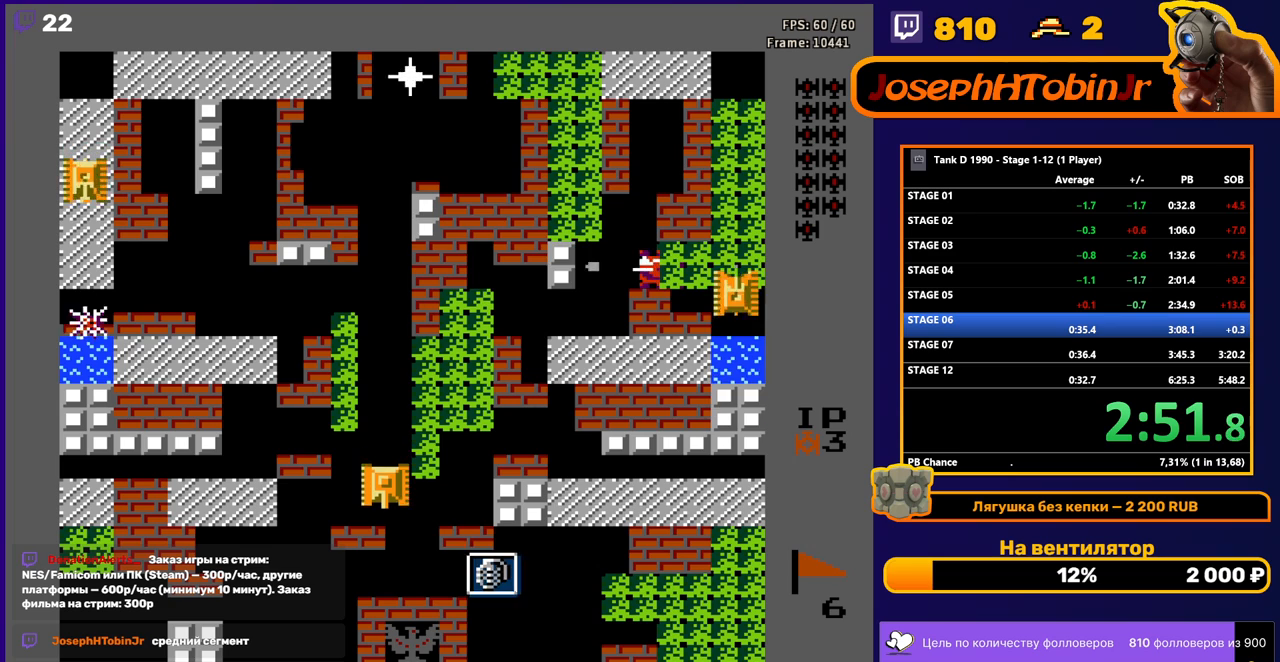
{"buttons": ["DPAD_RIGHT"], "events": [[100, "DPAD_DOWN", "up"], [100, "DPAD_RIGHT", "down"]]}
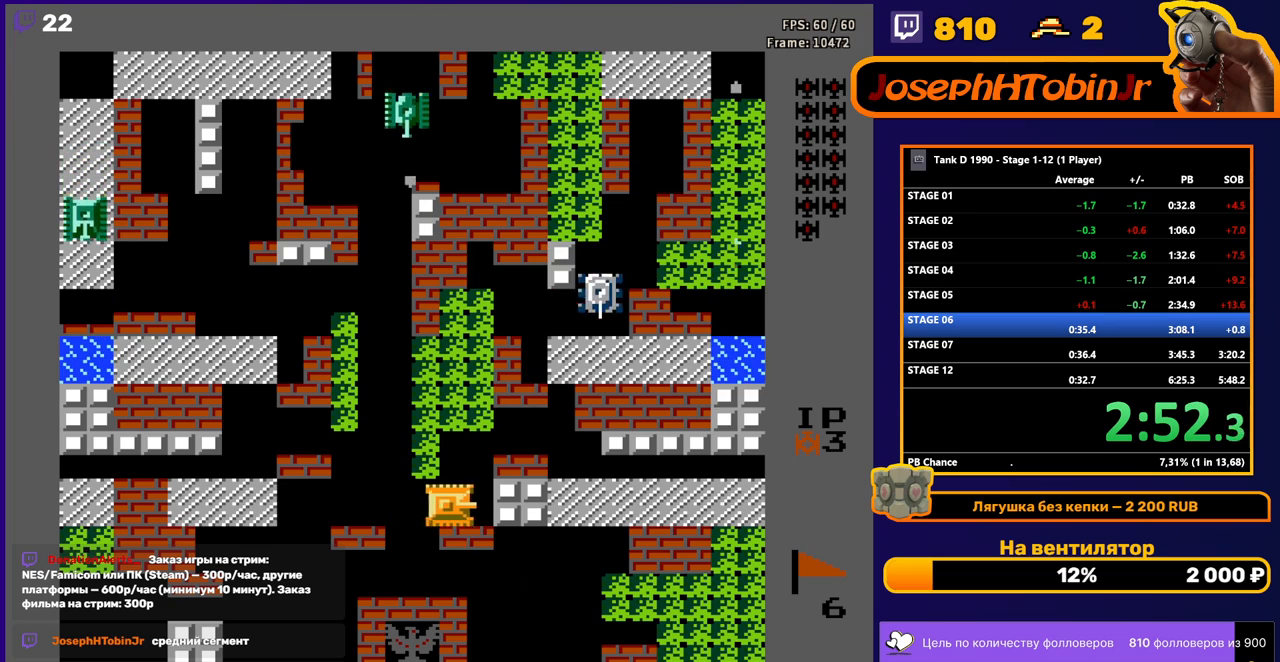
{"buttons": ["DPAD_LEFT"], "events": [[33, "DPAD_DOWN", "down"], [33, "DPAD_RIGHT", "up"], [100, "A", "down"], [133, "A", "up"], [483, "DPAD_DOWN", "up"], [483, "DPAD_LEFT", "down"]]}
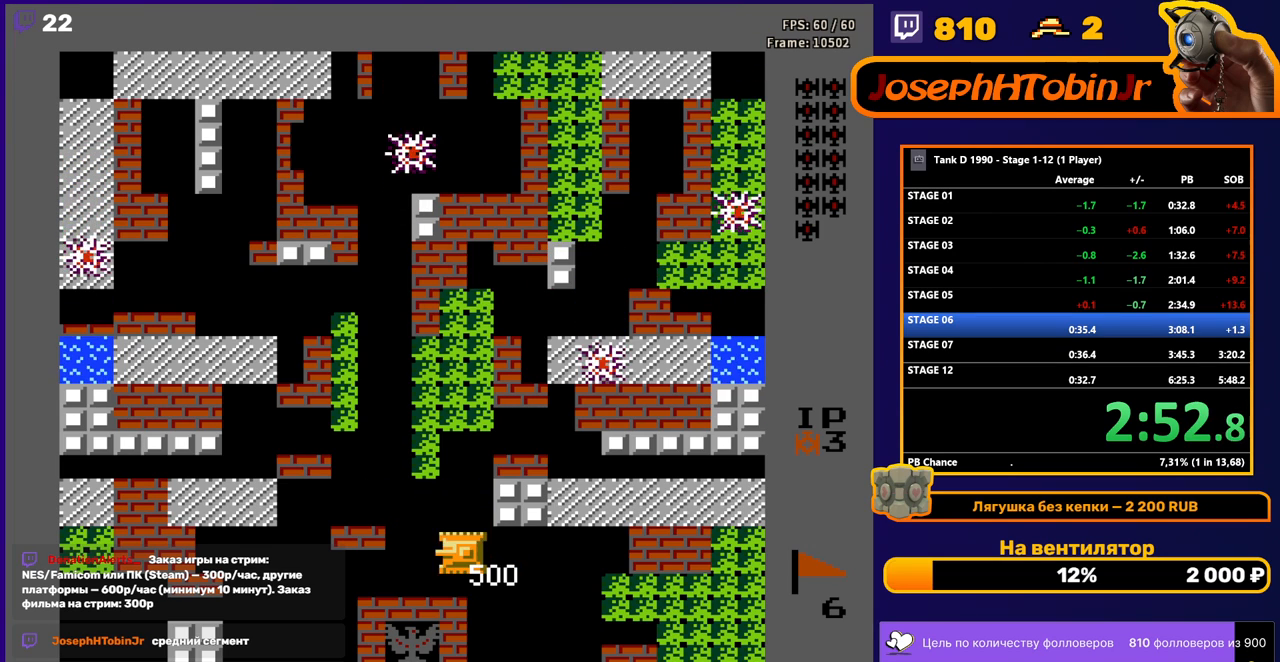
{"buttons": ["DPAD_UP"], "events": [[333, "DPAD_UP", "down"], [367, "DPAD_LEFT", "up"]]}
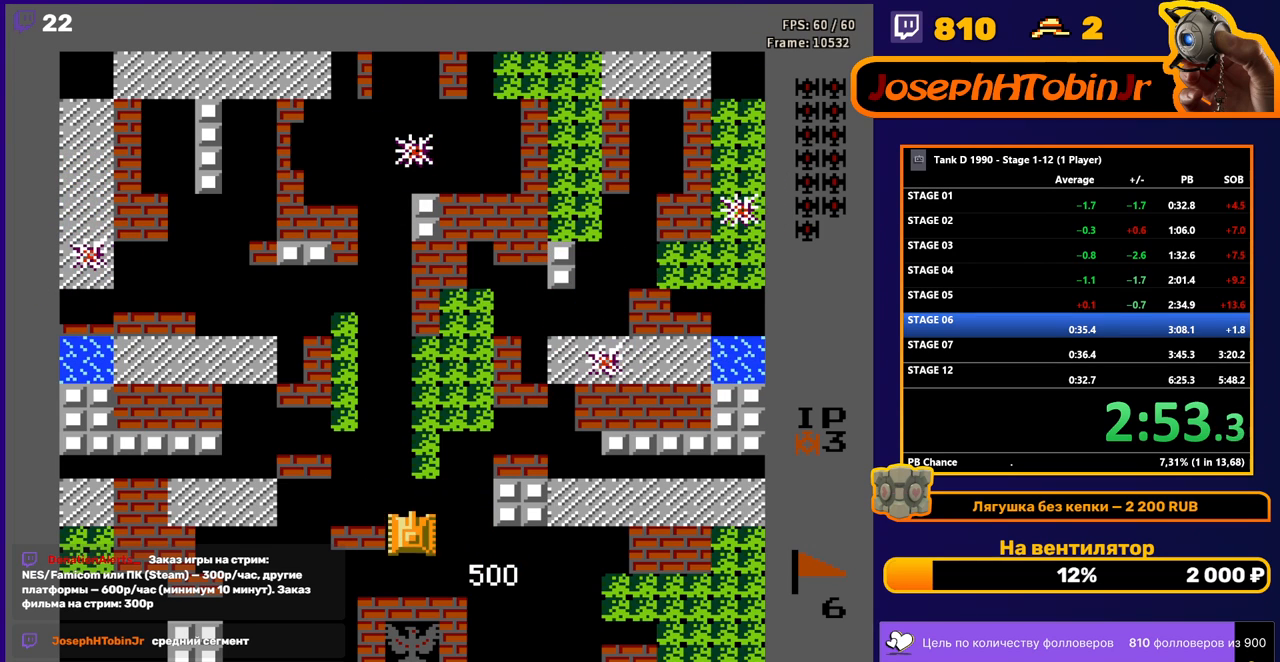
{"buttons": ["DPAD_UP"], "events": [[233, "DPAD_LEFT", "down"], [250, "DPAD_UP", "up"], [317, "DPAD_UP", "down"], [350, "DPAD_LEFT", "up"]]}
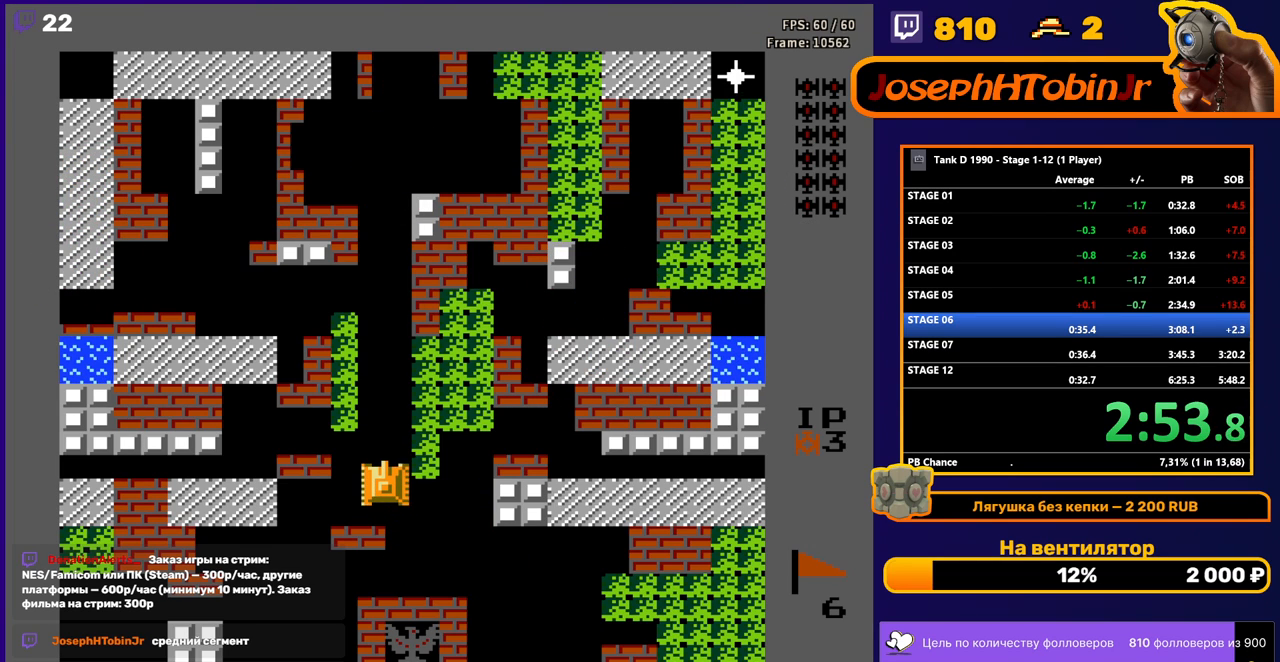
{"buttons": ["DPAD_UP"], "events": []}
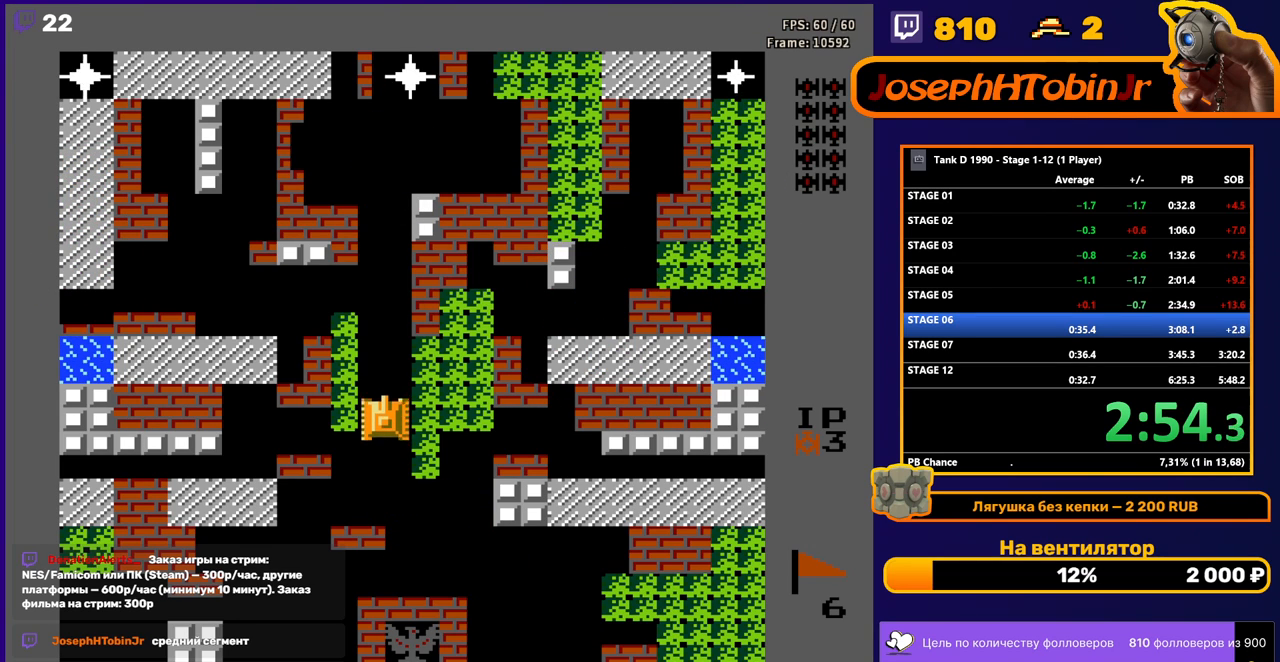
{"buttons": ["DPAD_UP"], "events": []}
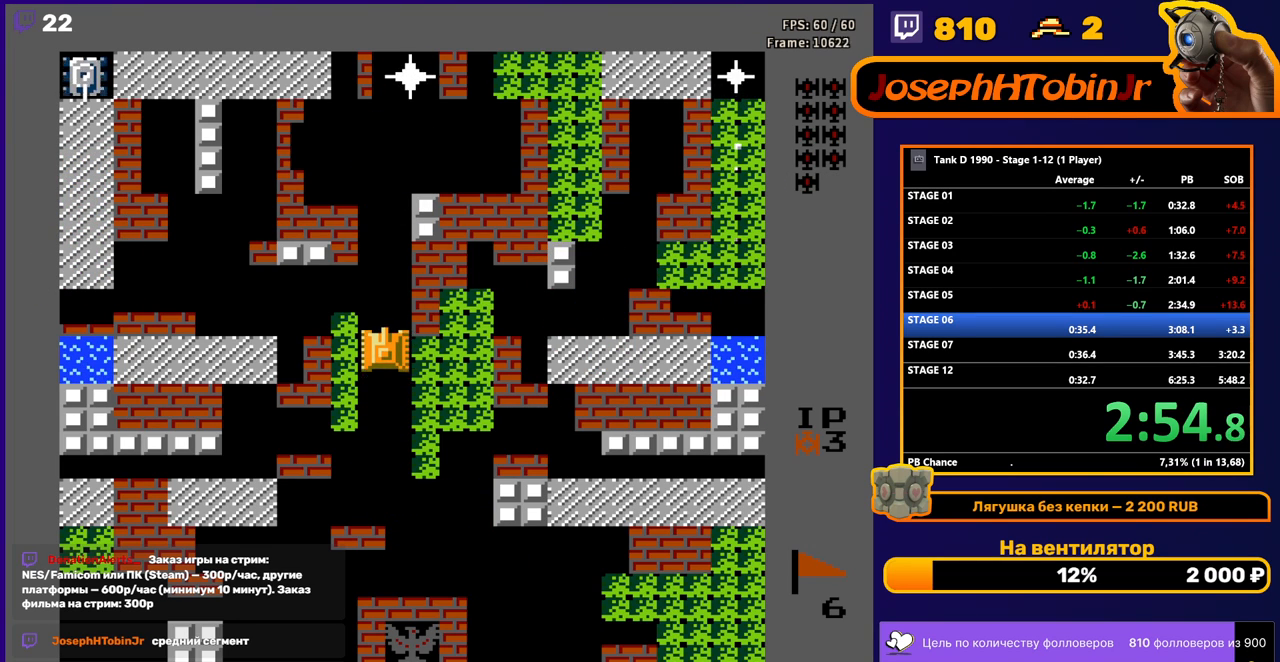
{"buttons": ["B", "DPAD_RIGHT"], "events": [[150, "B", "down"], [467, "DPAD_RIGHT", "down"], [500, "DPAD_UP", "up"]]}
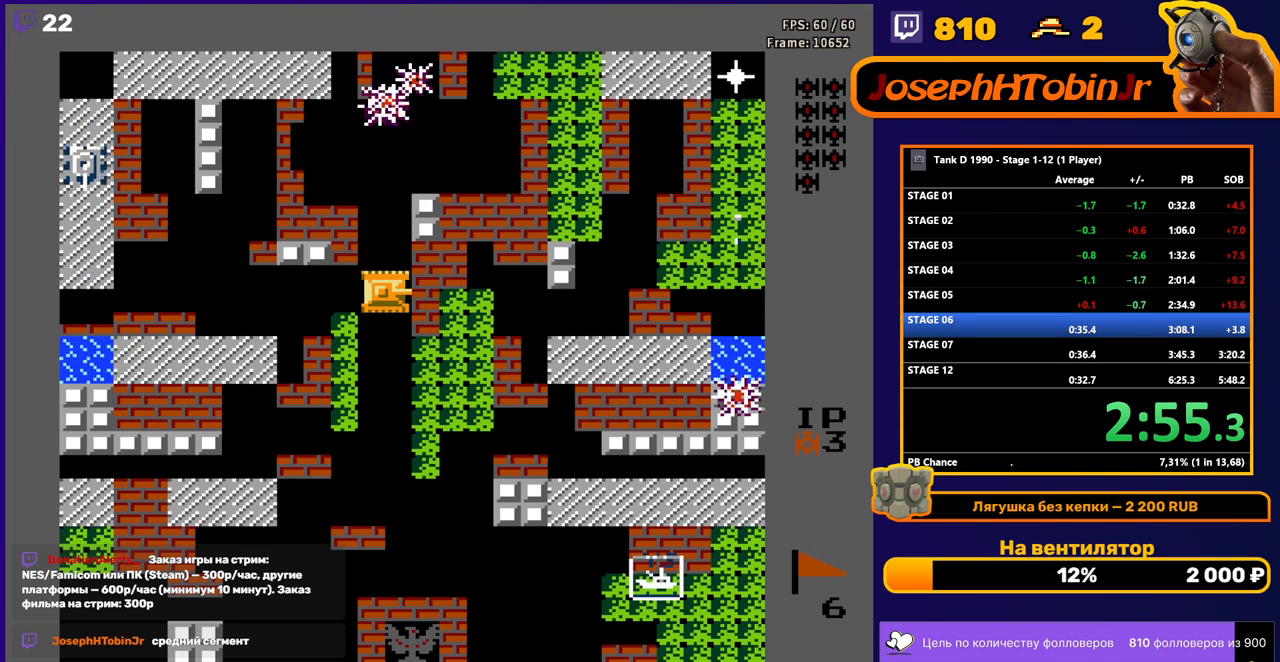
{"buttons": ["B", "DPAD_LEFT"], "events": [[183, "DPAD_RIGHT", "up"], [467, "DPAD_LEFT", "down"]]}
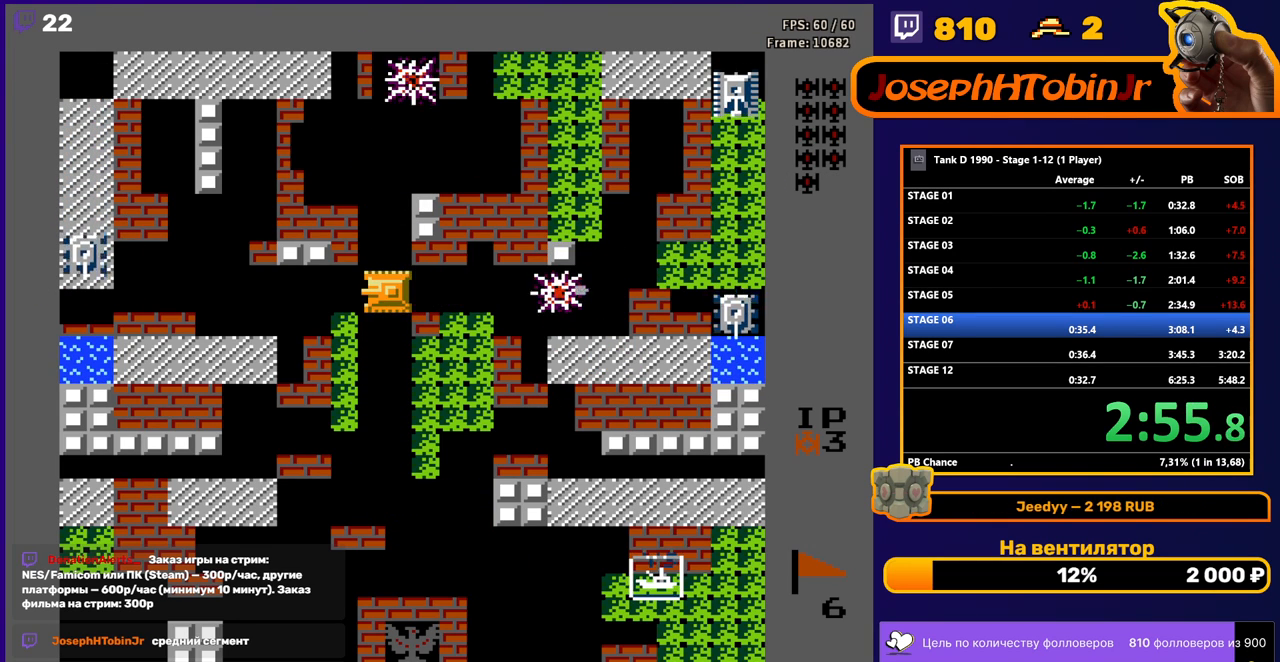
{"buttons": ["B", "DPAD_RIGHT"], "events": [[100, "DPAD_LEFT", "up"], [317, "DPAD_RIGHT", "down"]]}